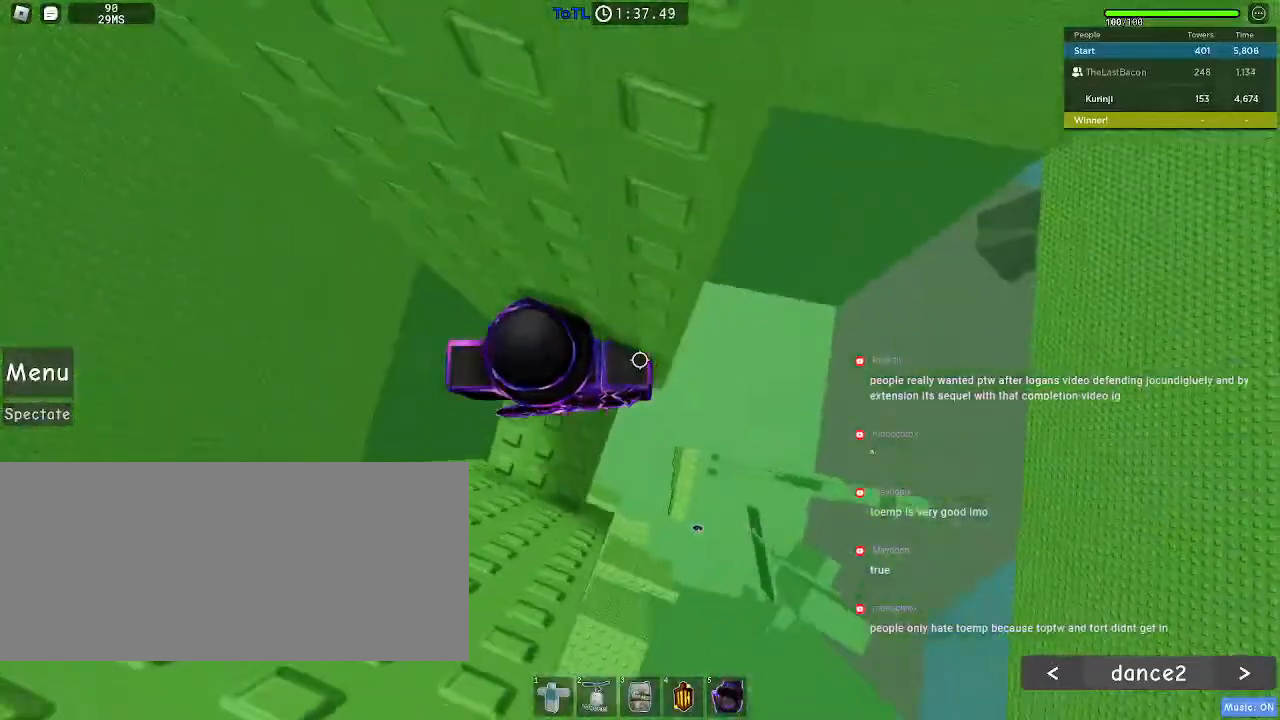
Gameplay with keyboard and mouse; each line is a JSON object with the keys and mouse buttons held at the frame after it. "events" lists presses ("down") and releases ("up") of "a", "ctrl", "d", "e", "f", "q", "r", "s", "shift", "space", "tab", "w", "mouse_left", "mouse_wheel", "mouse_right", "mouse_mb4" and "mouse_mb5" between this image and that frame as [ms after this image, input, new state], when the widget could be followed in between. "mouse_left", "mouse_wheel", "mouse_right", "mouse_mb4", "mouse_mb5" = the "left", "wheel", "right", "mb4", "mb5" buttons of the "mouse" list. No other keys are recorded. "wheel" means that the mouse wheel is clicked or scrolled. Mouse movement is not recorded.
{"keys": ["d"], "mouse": [], "events": [[50, "d", "down"], [233, "space", "down"], [317, "space", "up"]]}
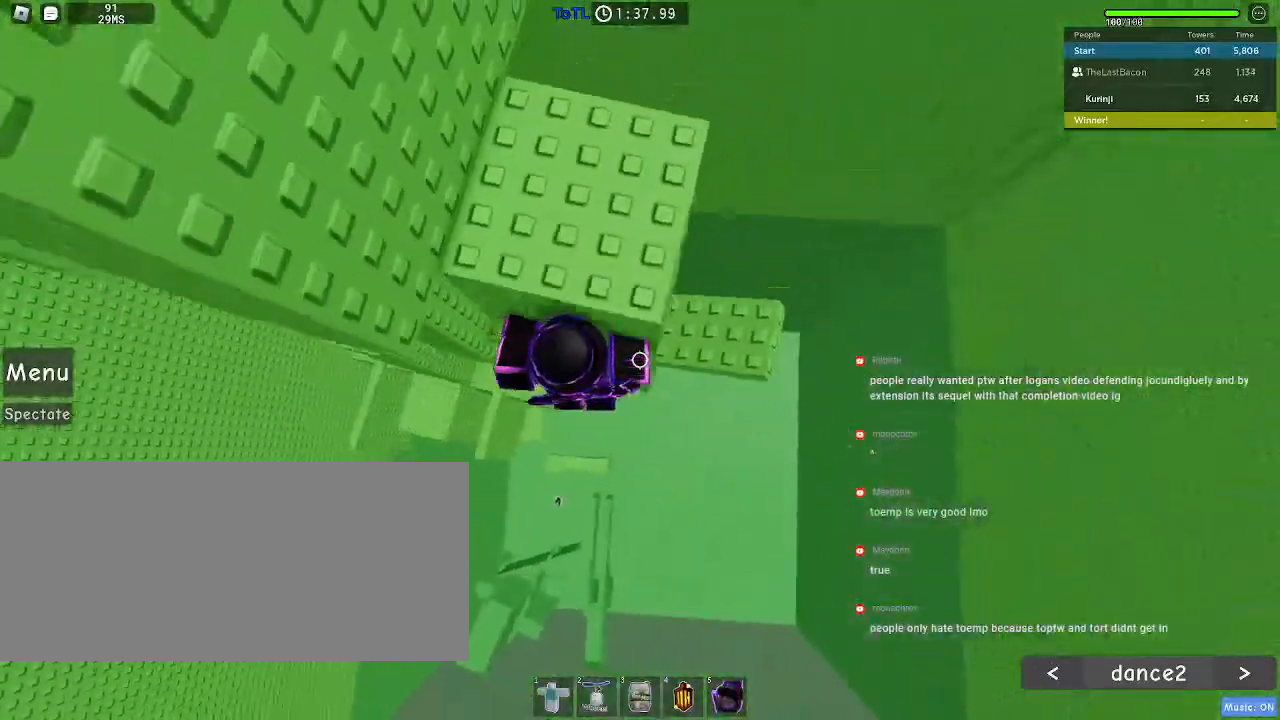
{"keys": ["s"], "mouse": [], "events": [[333, "s", "down"], [367, "d", "up"]]}
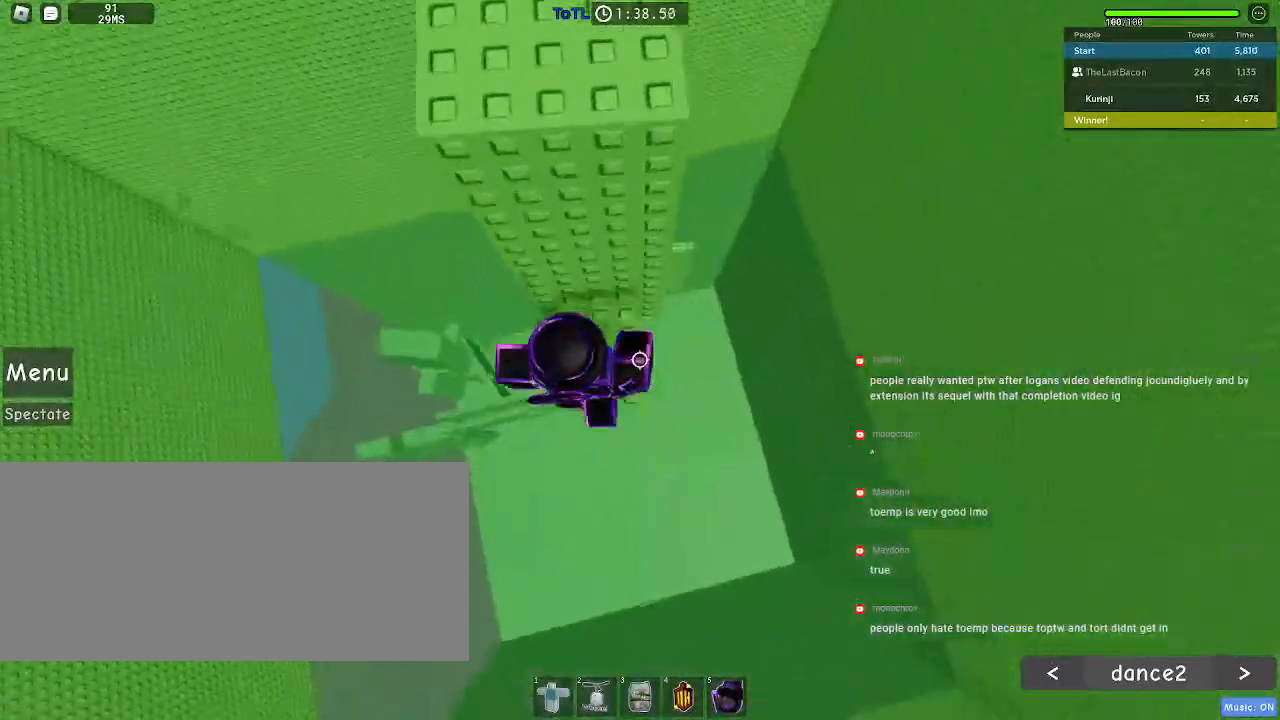
{"keys": ["w"], "mouse": [], "events": [[17, "s", "up"], [33, "space", "down"], [100, "w", "down"], [150, "space", "up"]]}
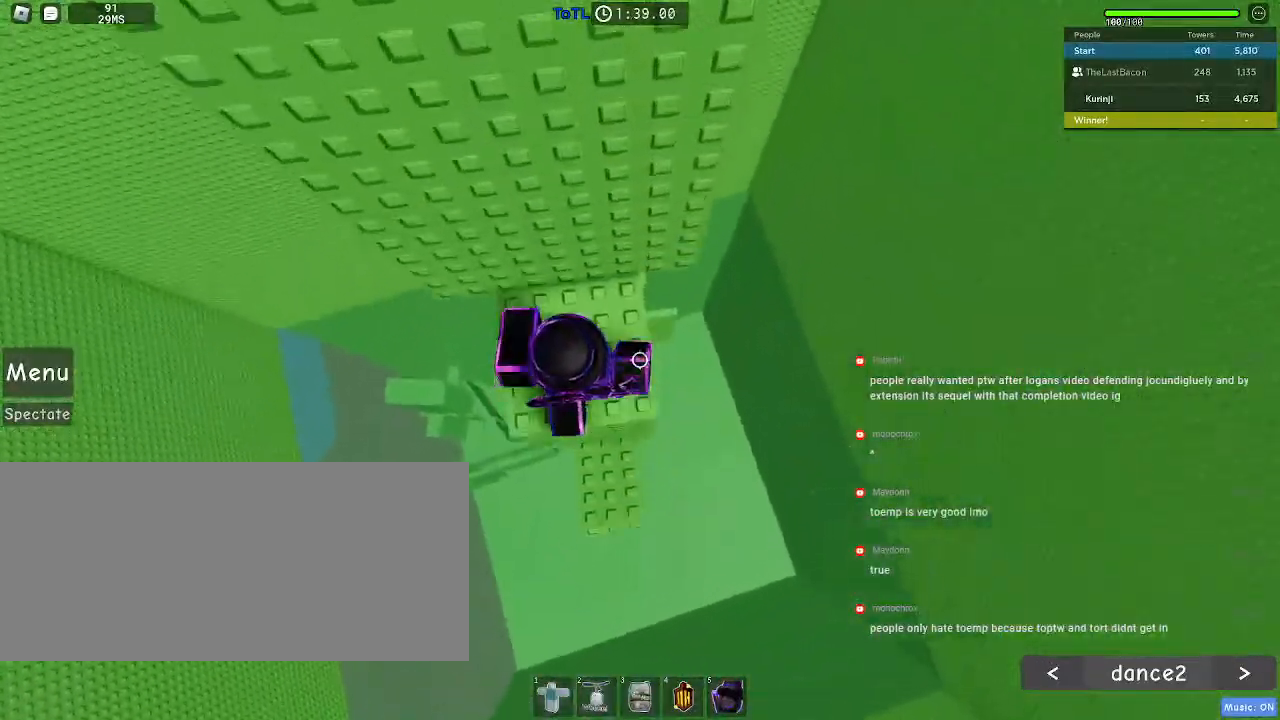
{"keys": ["w"], "mouse": [], "events": [[33, "w", "up"], [183, "w", "down"], [317, "w", "up"], [433, "w", "down"]]}
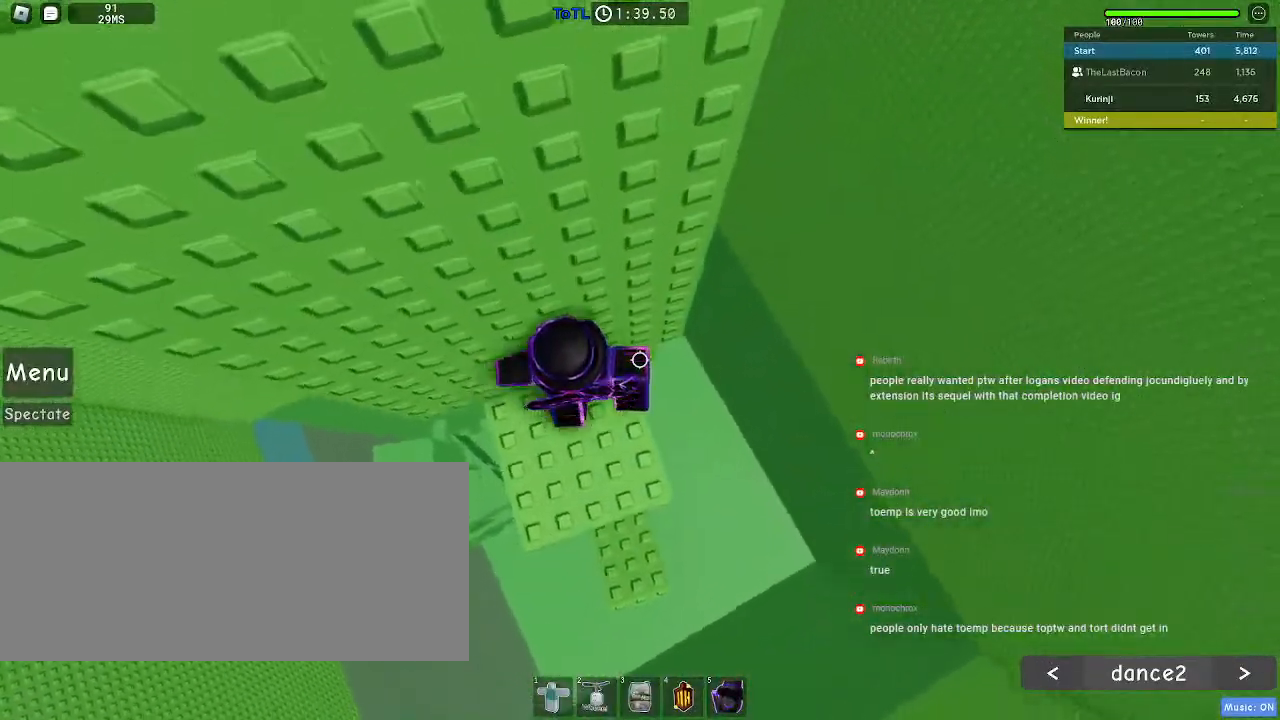
{"keys": ["d", "space"], "mouse": [], "events": [[317, "w", "up"], [417, "d", "down"], [500, "space", "down"]]}
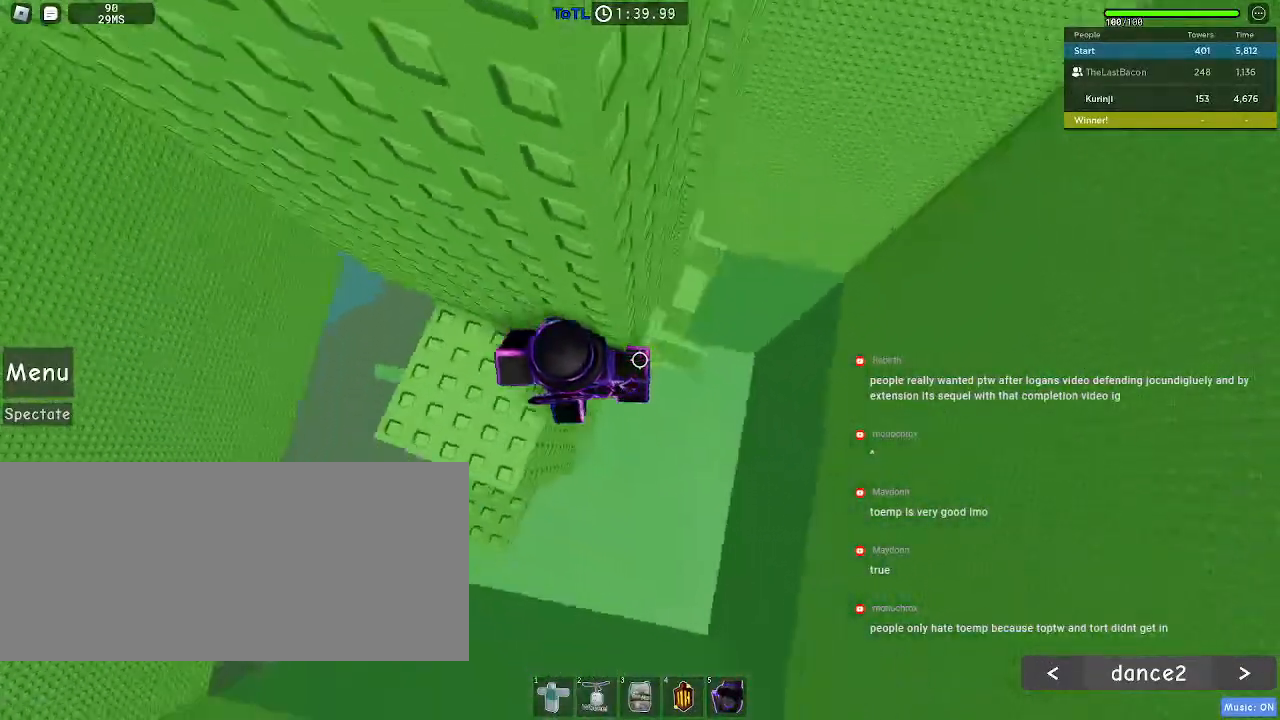
{"keys": ["d"], "mouse": [], "events": [[117, "space", "up"]]}
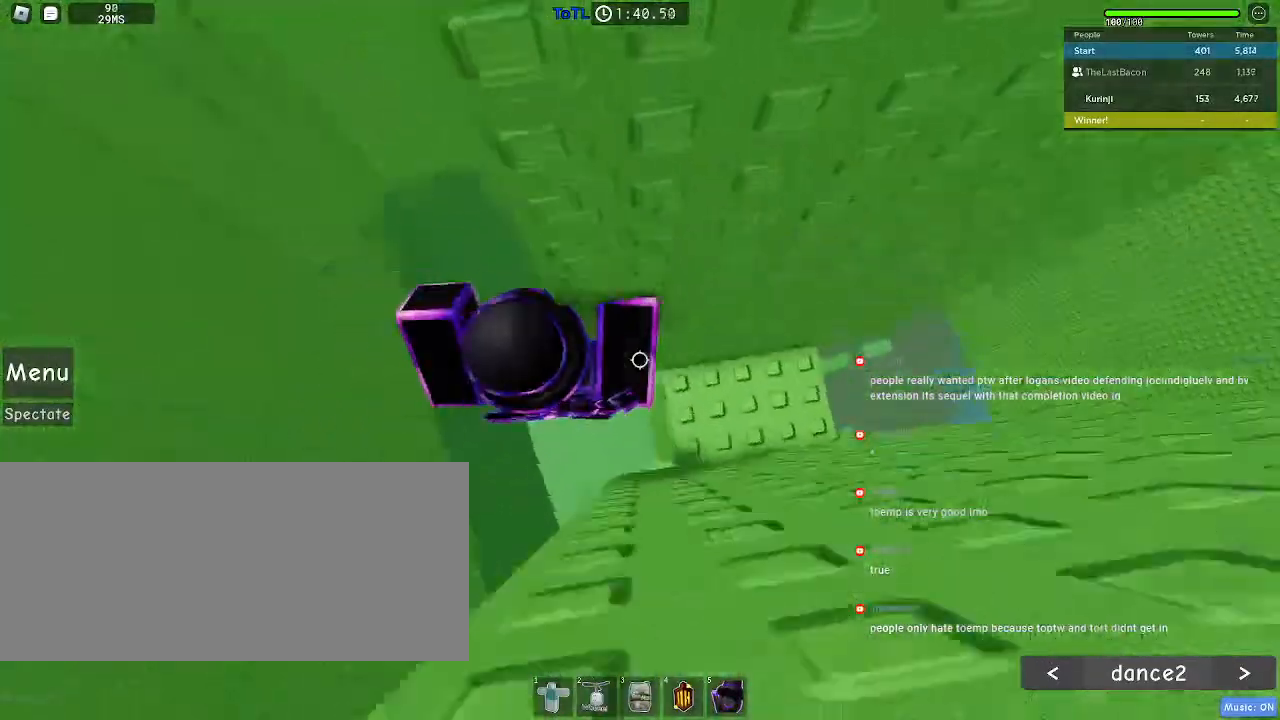
{"keys": [], "mouse": [], "events": [[283, "d", "up"]]}
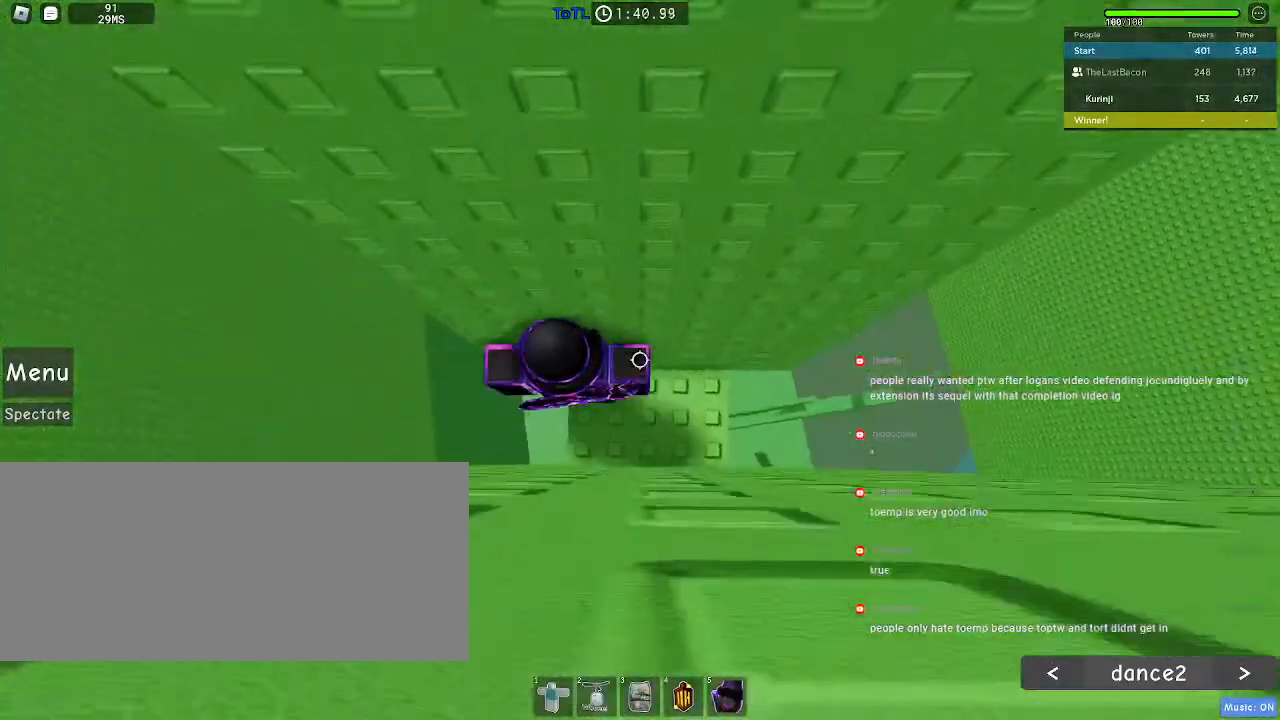
{"keys": [], "mouse": [], "events": [[83, "d", "down"], [100, "w", "down"], [133, "d", "up"], [150, "w", "up"]]}
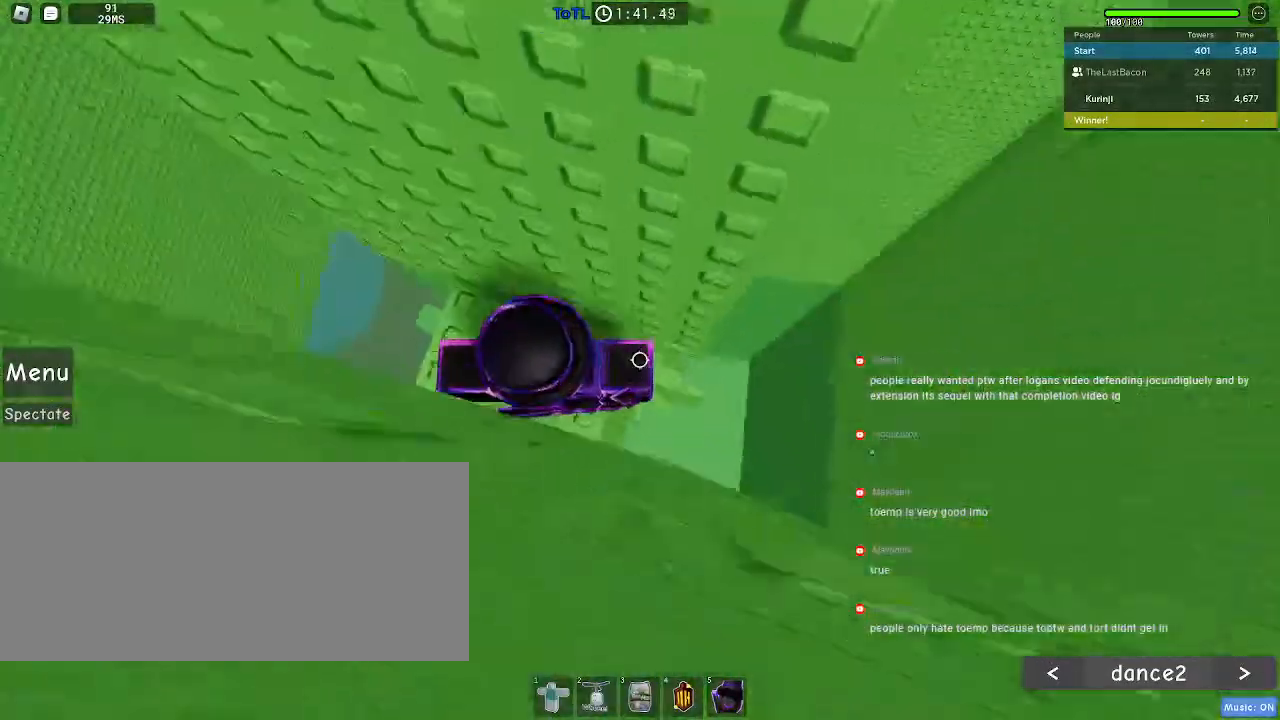
{"keys": ["w"], "mouse": [], "events": [[483, "w", "down"]]}
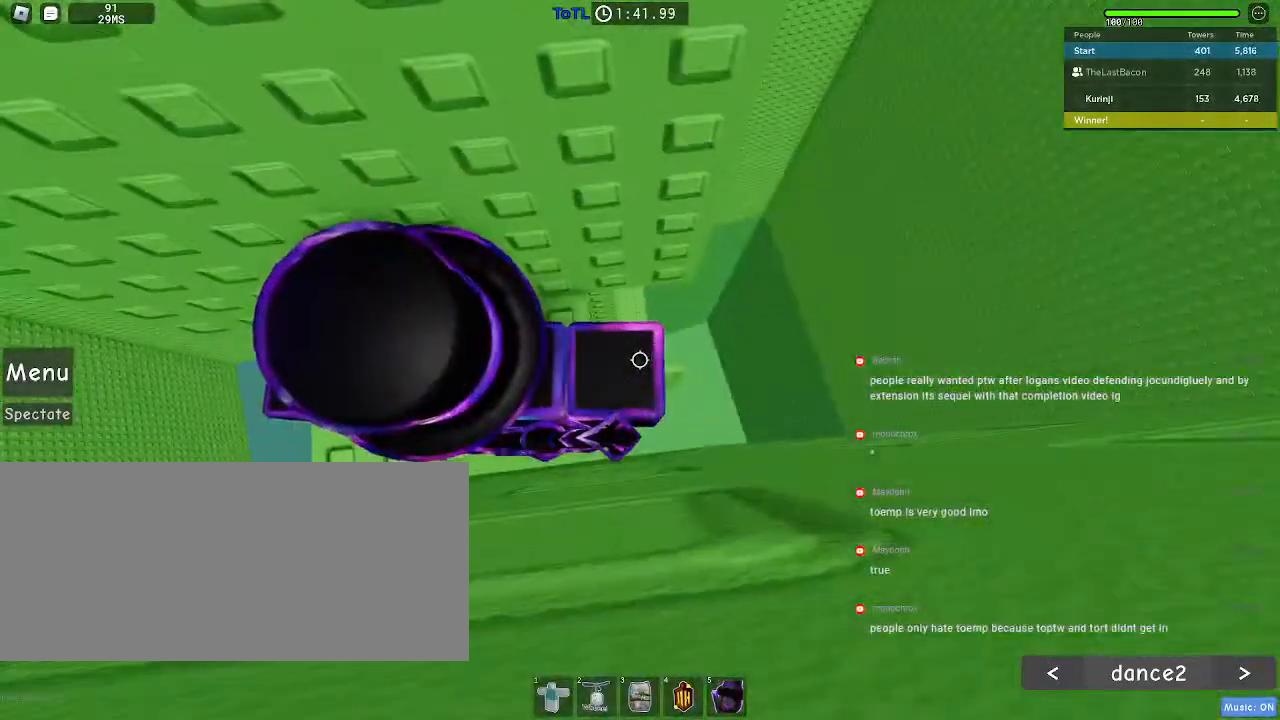
{"keys": [], "mouse": [], "events": [[250, "w", "up"], [433, "w", "down"], [500, "w", "up"]]}
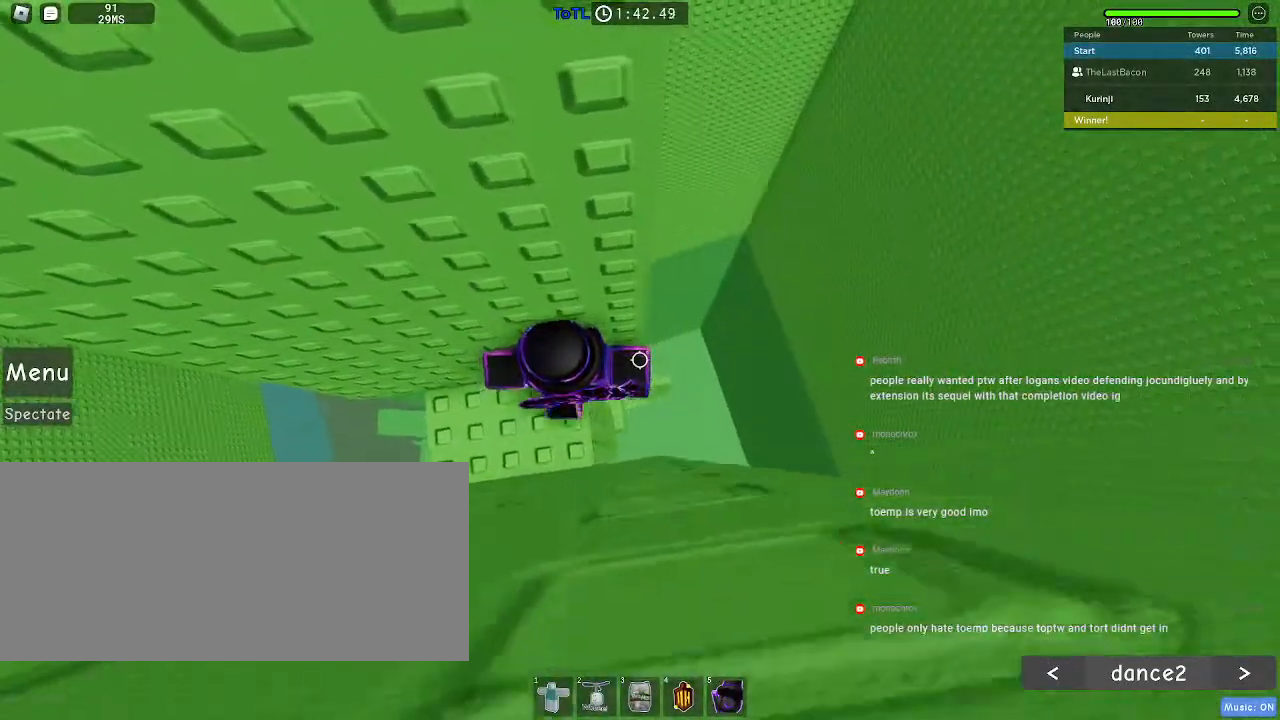
{"keys": ["d", "space"], "mouse": [], "events": [[317, "d", "down"], [433, "space", "down"]]}
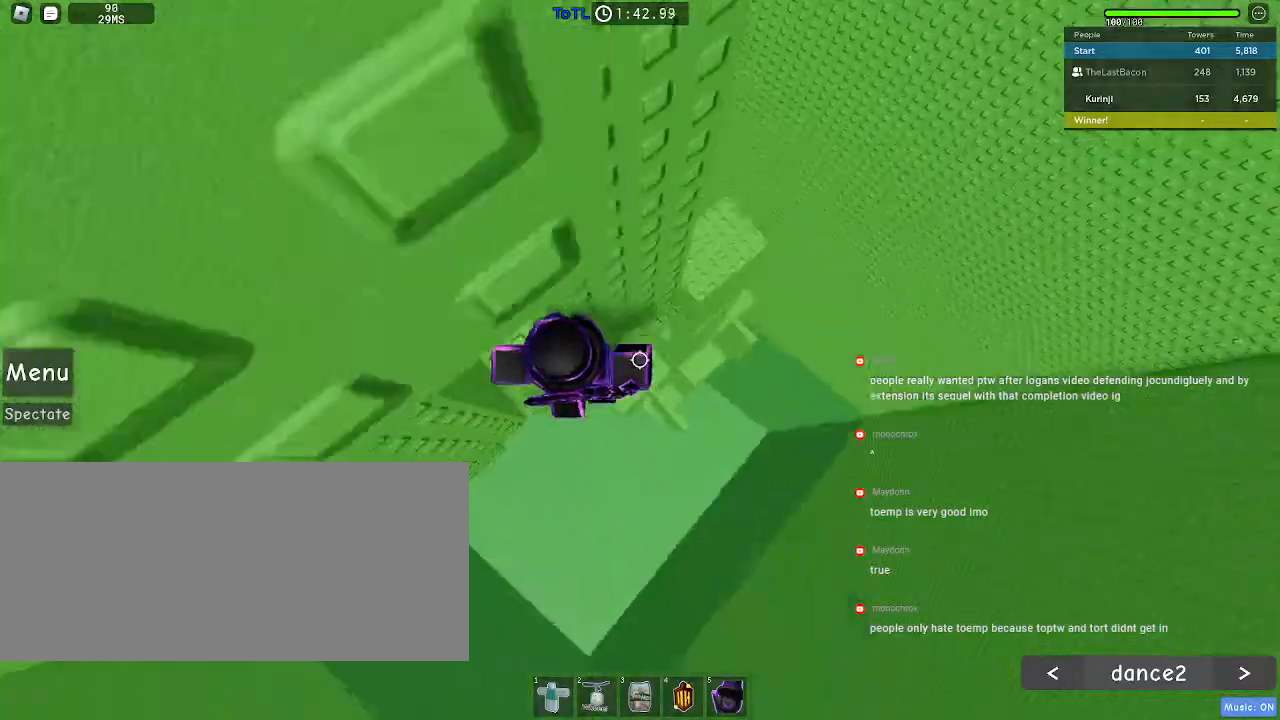
{"keys": ["d"], "mouse": [], "events": [[17, "space", "up"]]}
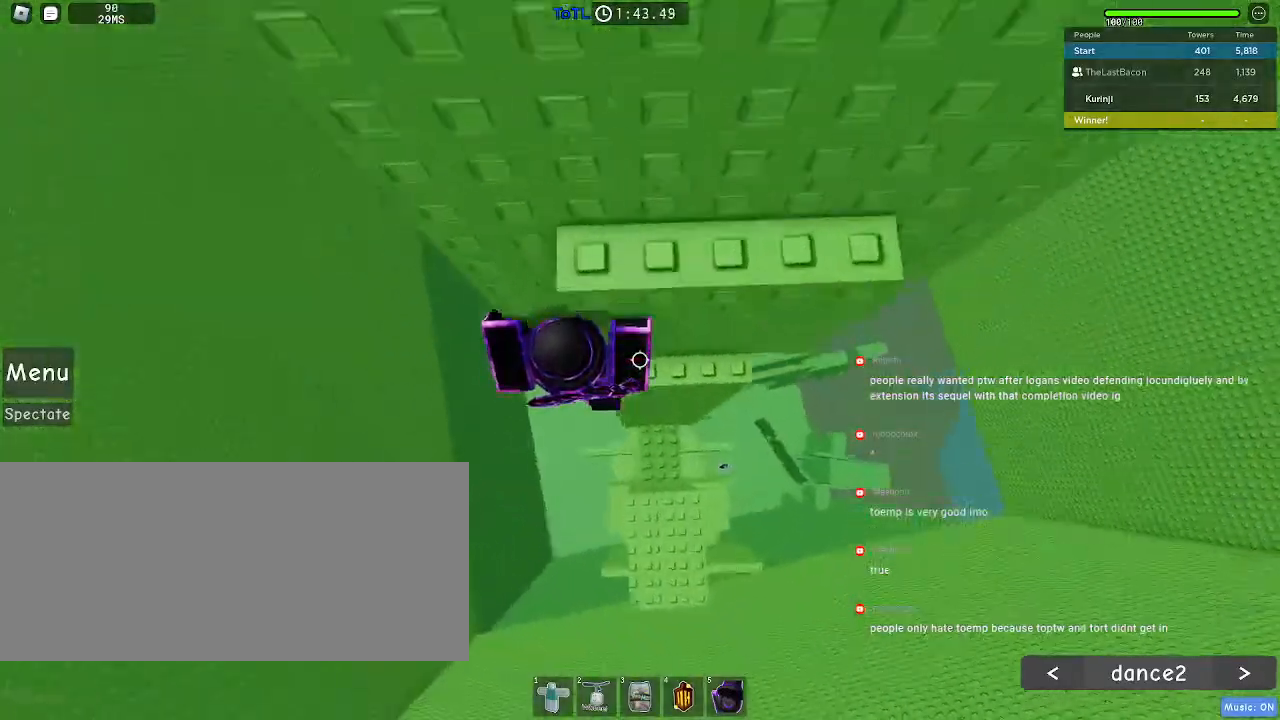
{"keys": ["space"], "mouse": [], "events": [[83, "w", "down"], [267, "d", "up"], [267, "w", "up"], [367, "s", "down"], [383, "a", "down"], [417, "a", "up"], [450, "space", "down"], [467, "s", "up"]]}
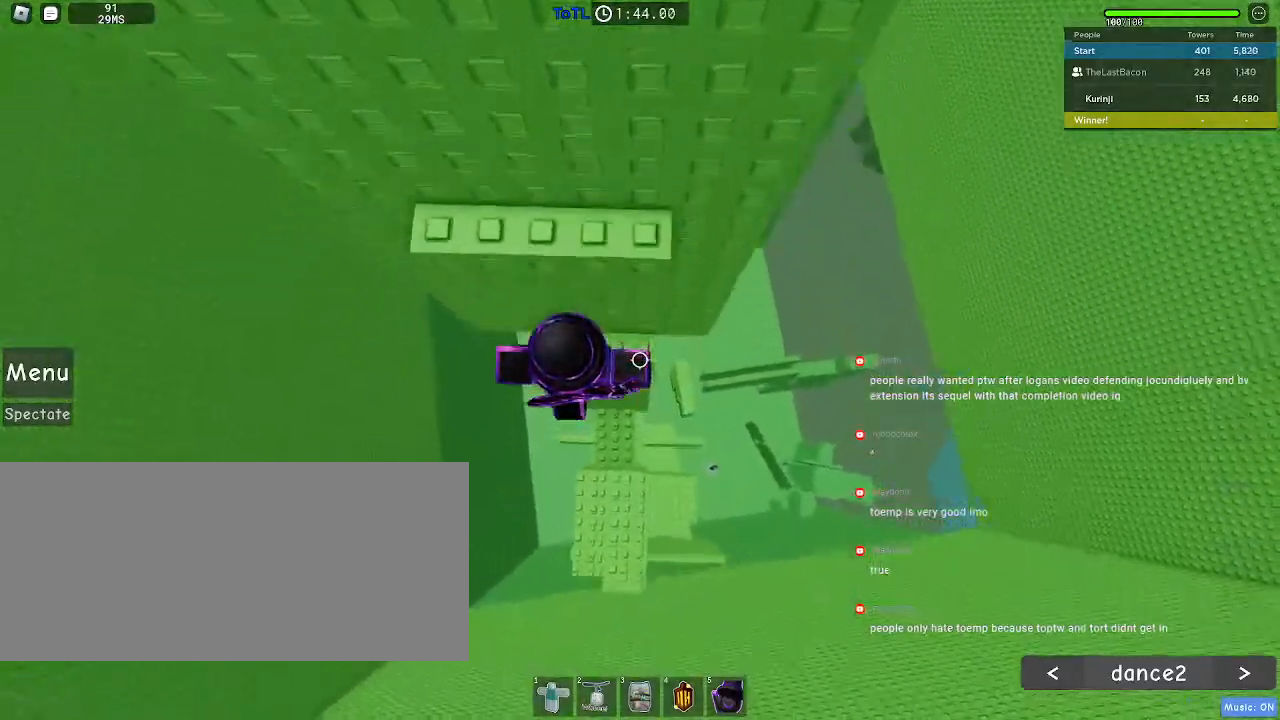
{"keys": ["space", "w"], "mouse": [], "events": [[67, "w", "down"], [83, "space", "up"], [450, "space", "down"]]}
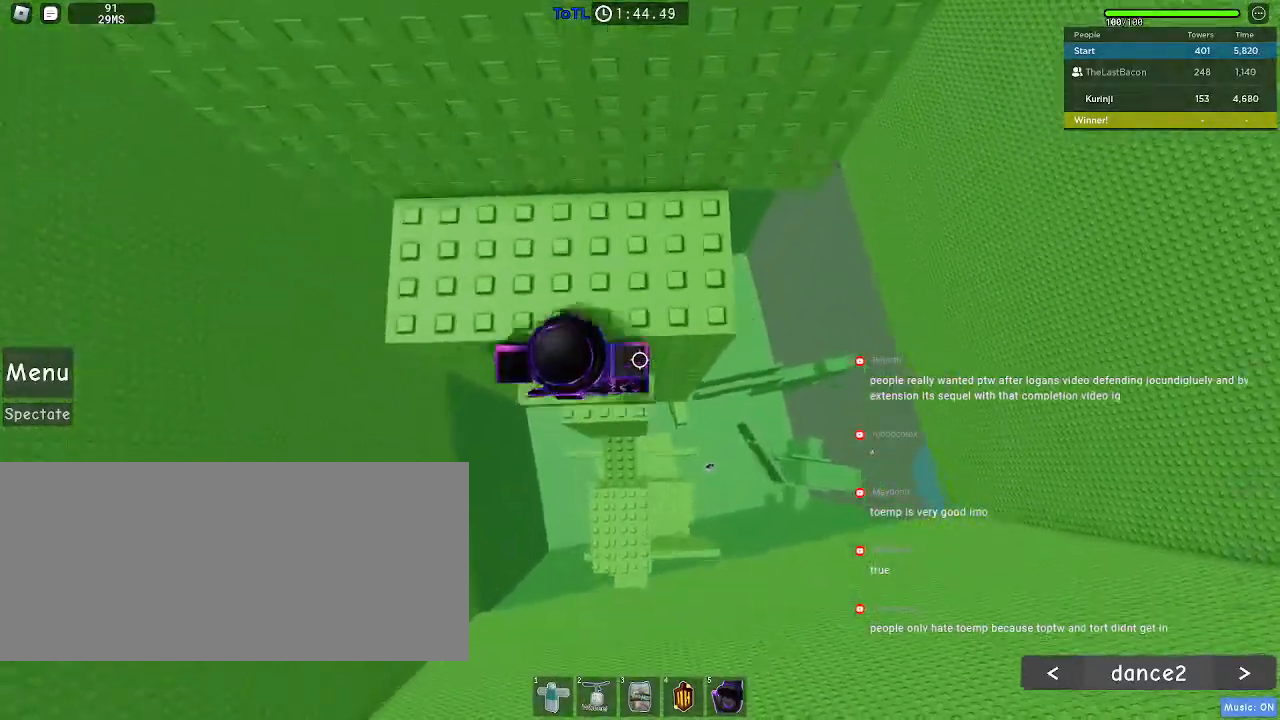
{"keys": [], "mouse": [], "events": [[33, "space", "up"], [150, "d", "down"], [300, "d", "up"], [333, "w", "up"]]}
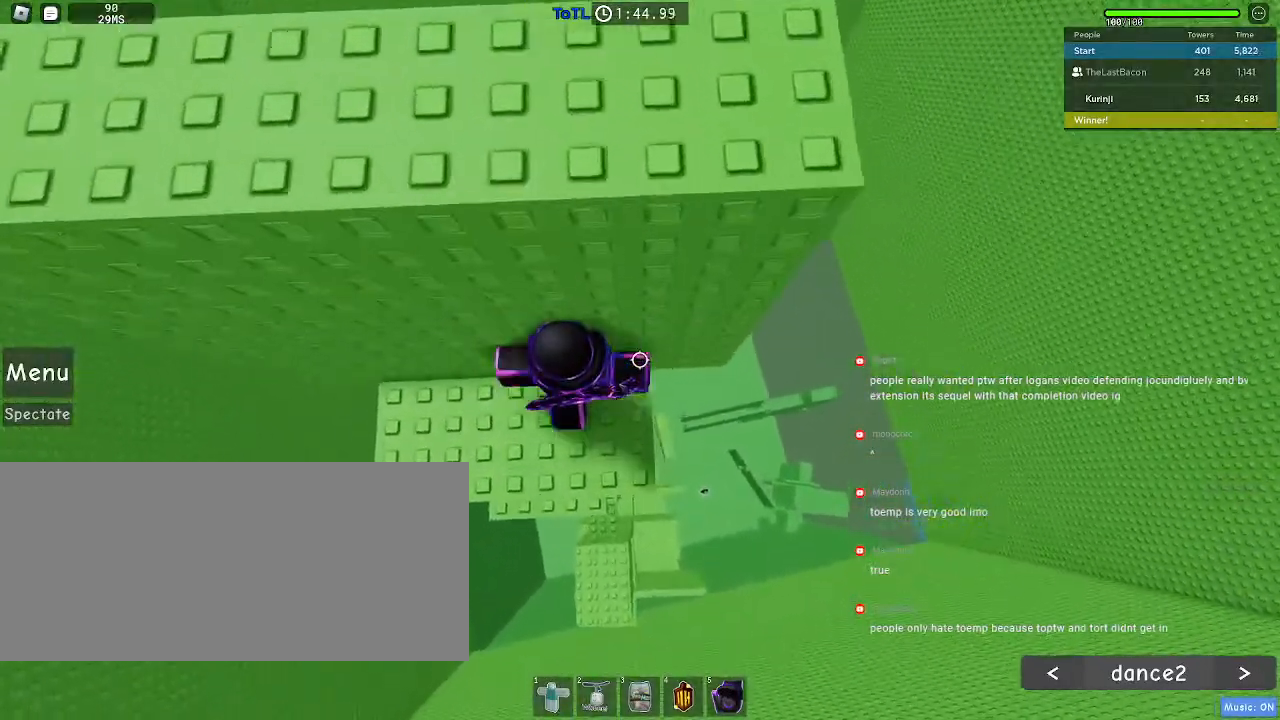
{"keys": ["w"], "mouse": []}
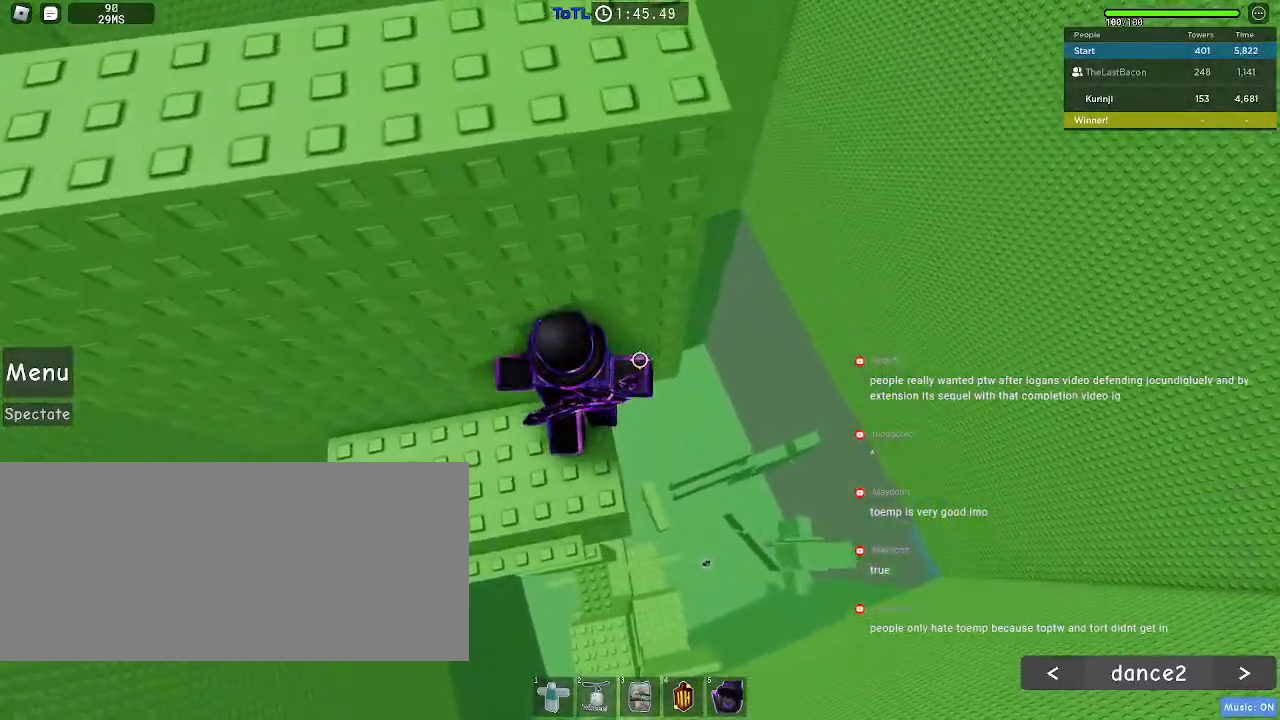
{"keys": ["d", "space"], "mouse": [], "events": [[83, "w", "up"], [350, "d", "down"], [467, "space", "down"]]}
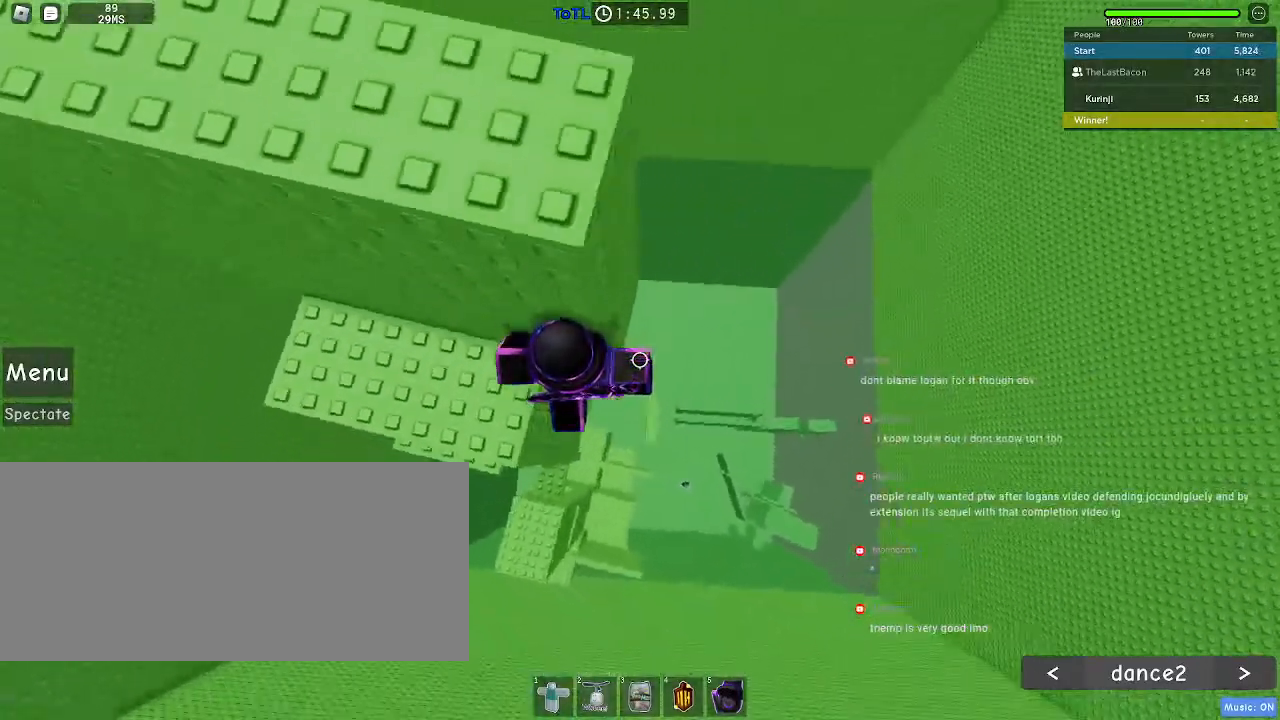
{"keys": ["d"], "mouse": [], "events": [[50, "space", "up"]]}
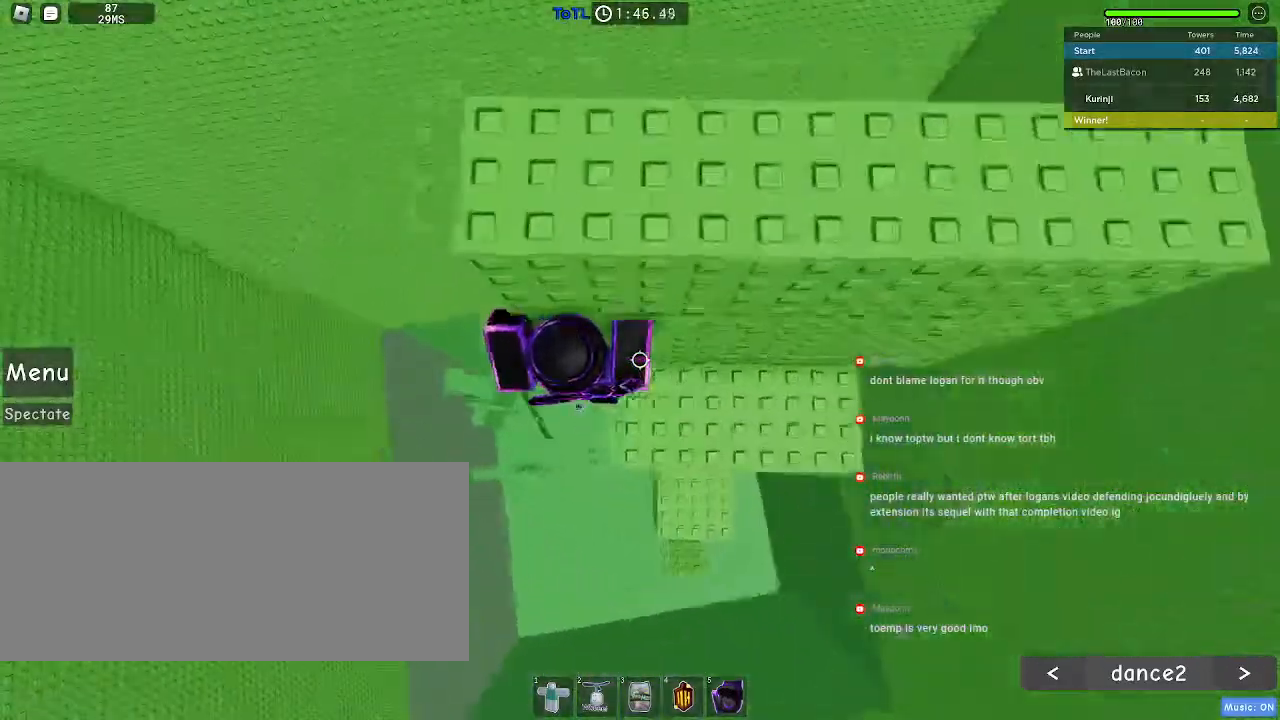
{"keys": ["space"], "mouse": [], "events": [[300, "d", "up"], [400, "space", "down"]]}
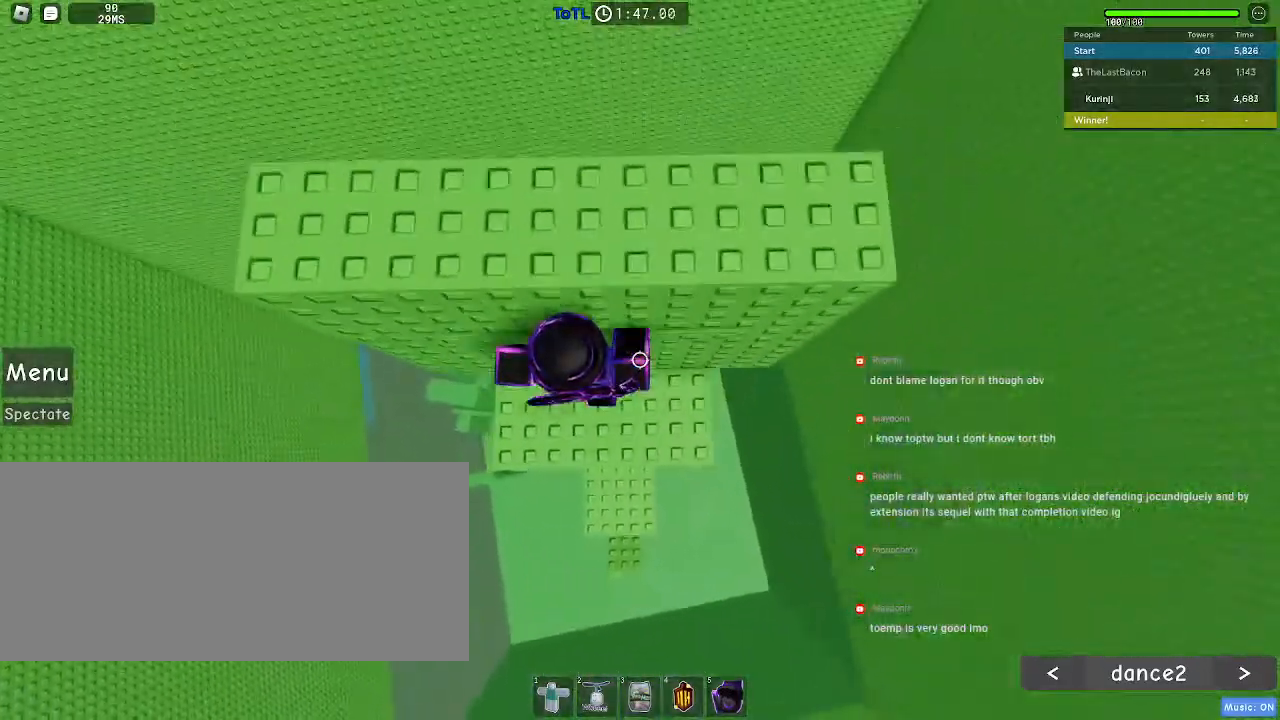
{"keys": ["w"], "mouse": [], "events": [[17, "space", "up"], [50, "w", "down"], [267, "w", "up"], [350, "space", "down"], [433, "space", "up"], [467, "w", "down"]]}
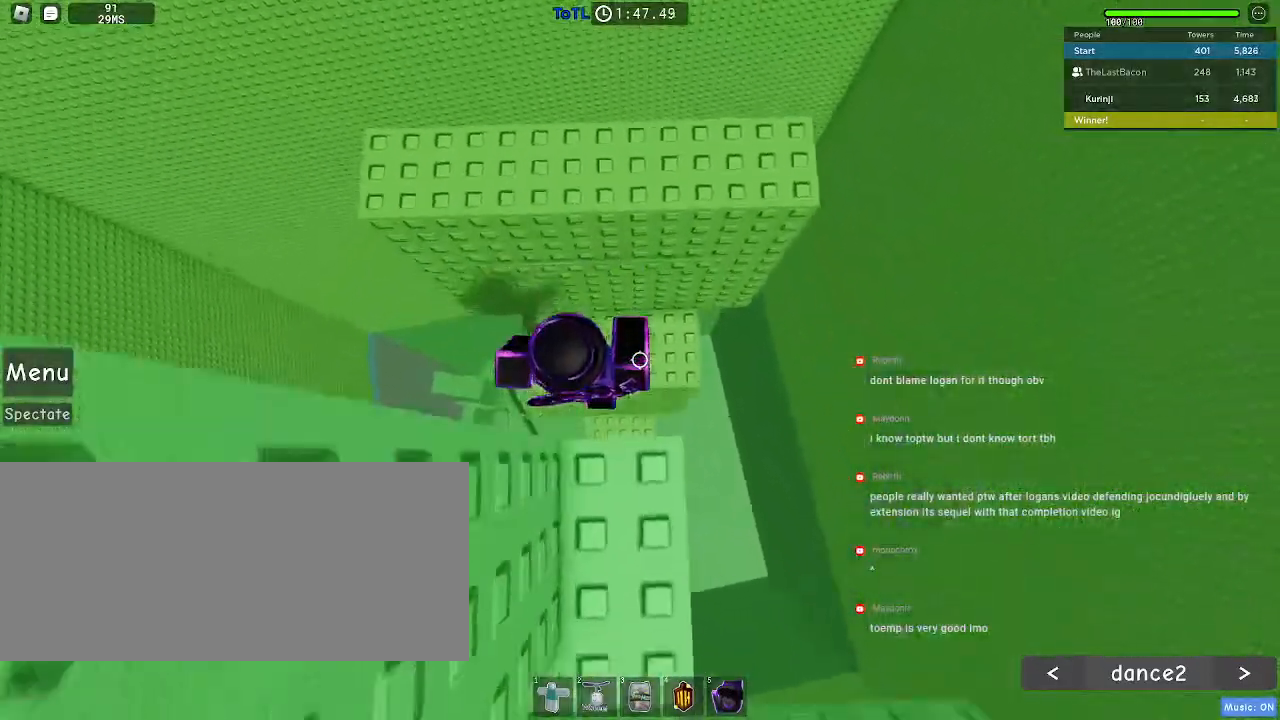
{"keys": ["w"], "mouse": [], "events": [[67, "a", "down"], [100, "a", "up"]]}
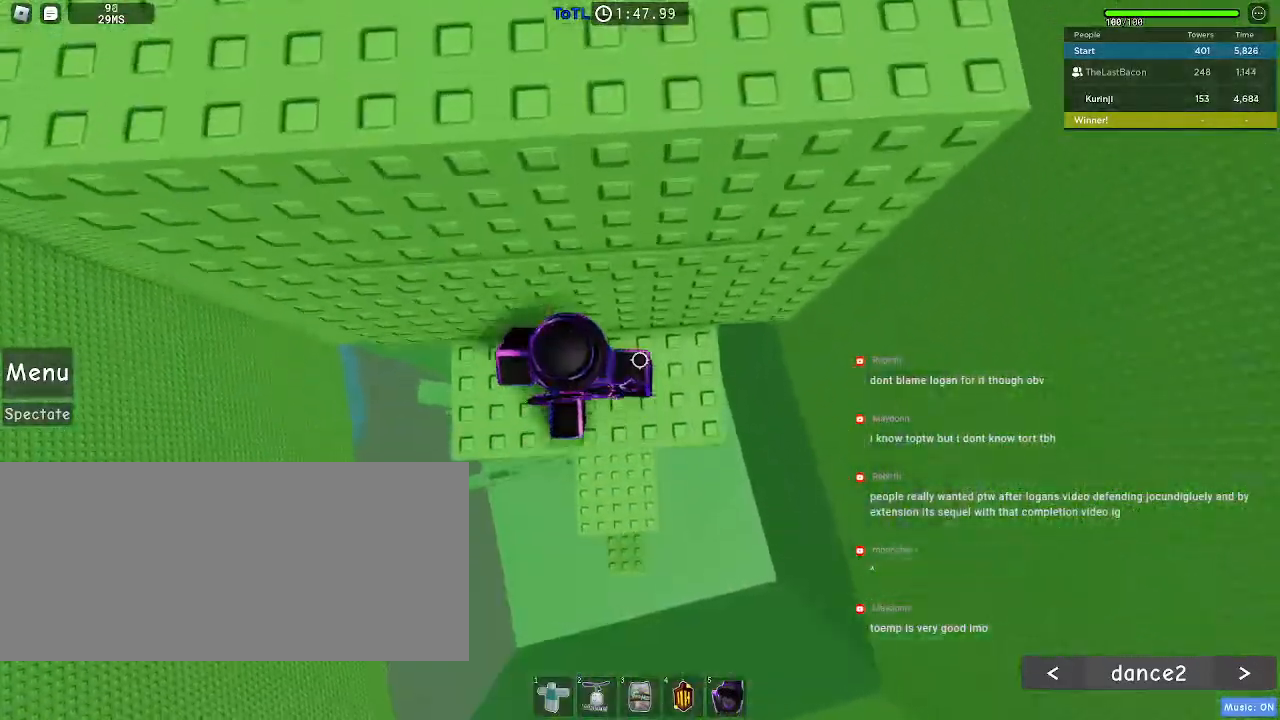
{"keys": ["w"], "mouse": [], "events": [[17, "w", "up"], [133, "s", "down"], [250, "s", "up"], [283, "space", "down"], [383, "w", "down"], [400, "space", "up"], [417, "w", "up"], [483, "w", "down"]]}
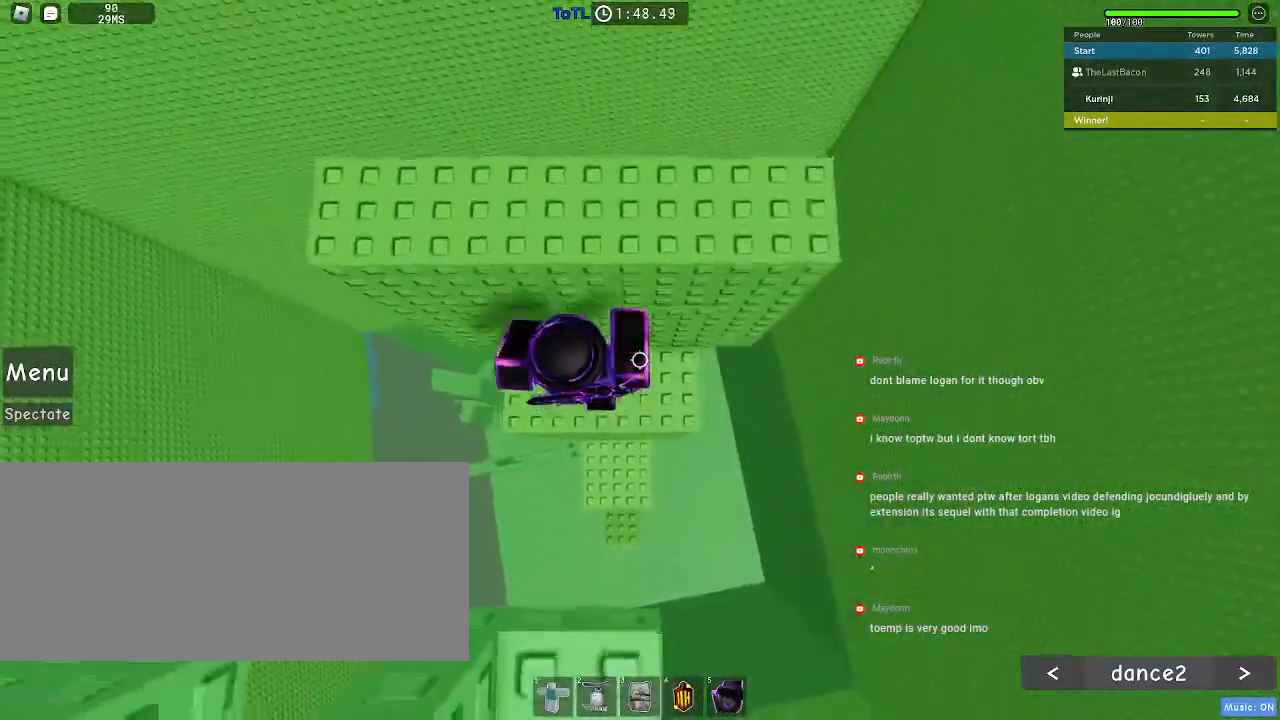
{"keys": ["space"], "mouse": [], "events": [[383, "w", "up"], [500, "space", "down"]]}
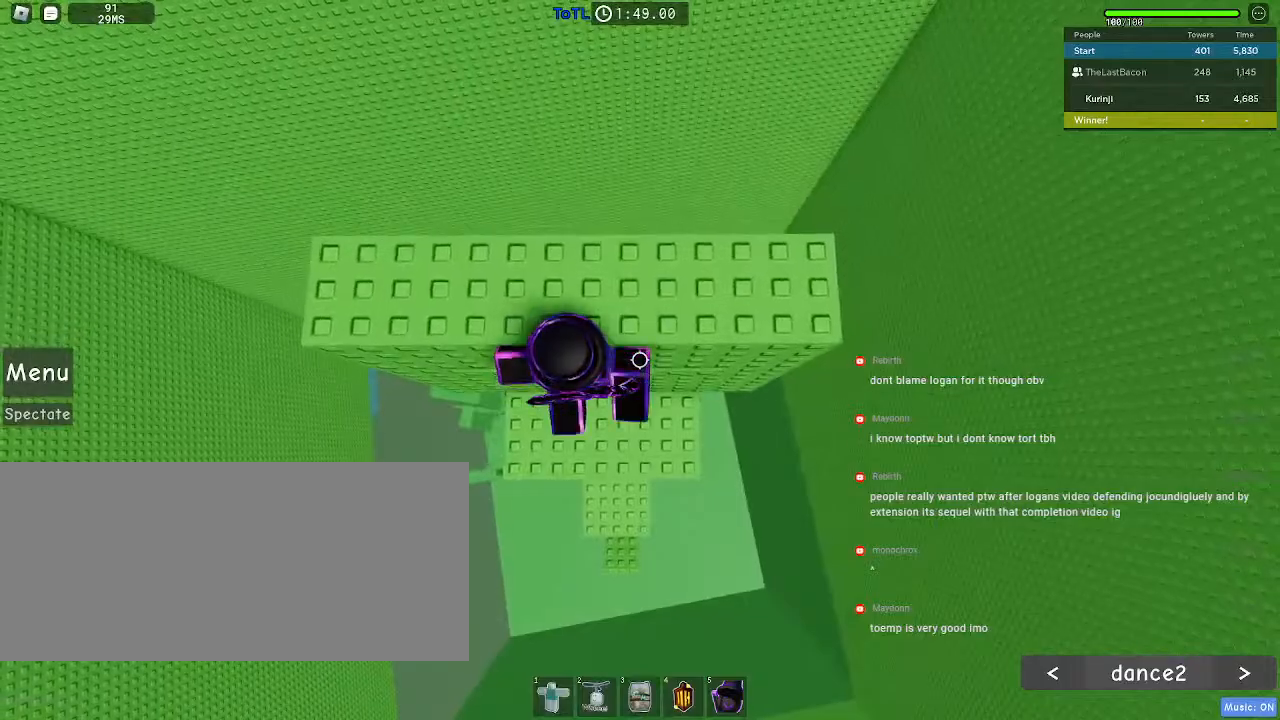
{"keys": [], "mouse": [], "events": [[100, "space", "up"], [150, "w", "down"], [183, "a", "down"], [267, "a", "up"], [283, "w", "up"]]}
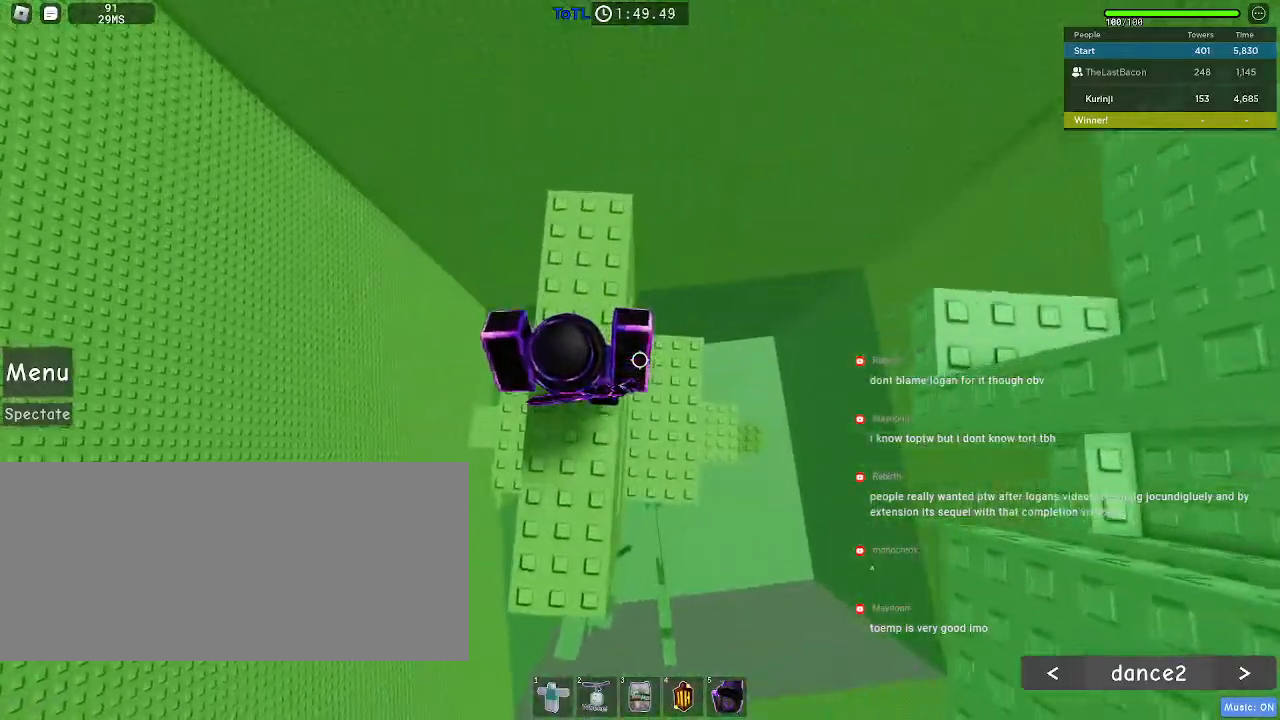
{"keys": ["d"], "mouse": [], "events": [[83, "d", "down"], [183, "space", "down"], [300, "space", "up"]]}
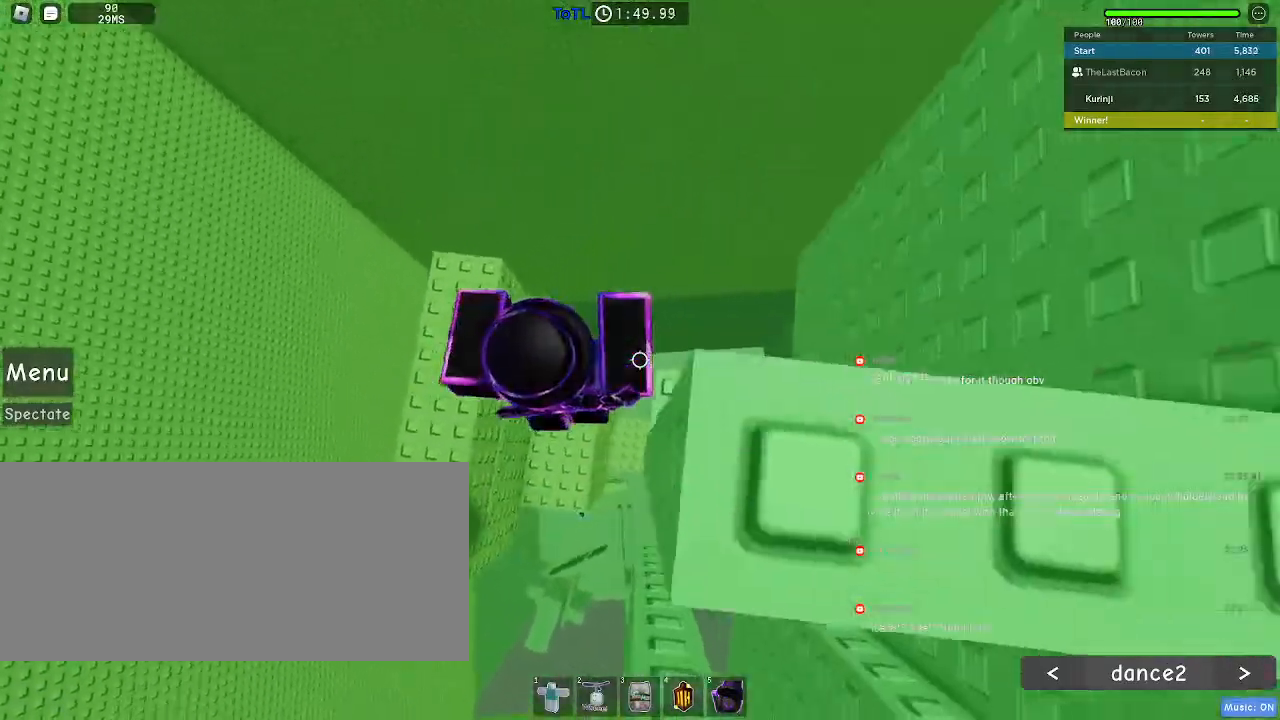
{"keys": ["d"], "mouse": [], "events": []}
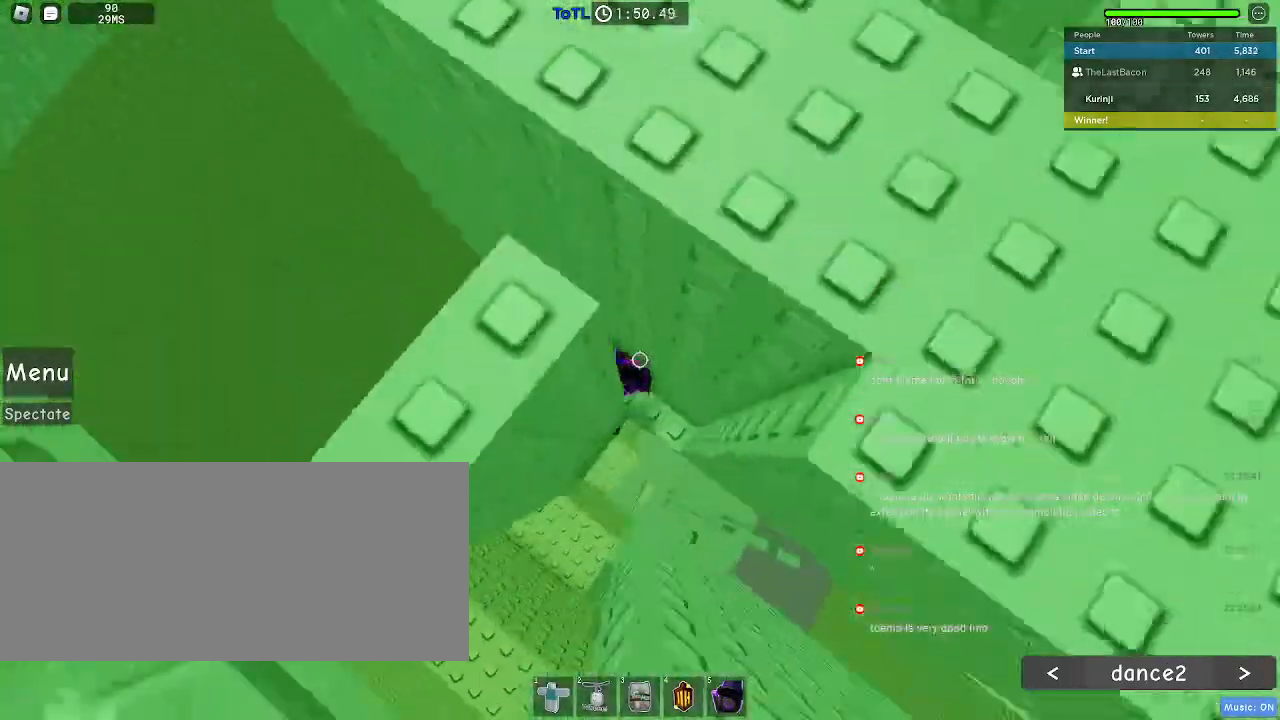
{"keys": ["d"], "mouse": [], "events": []}